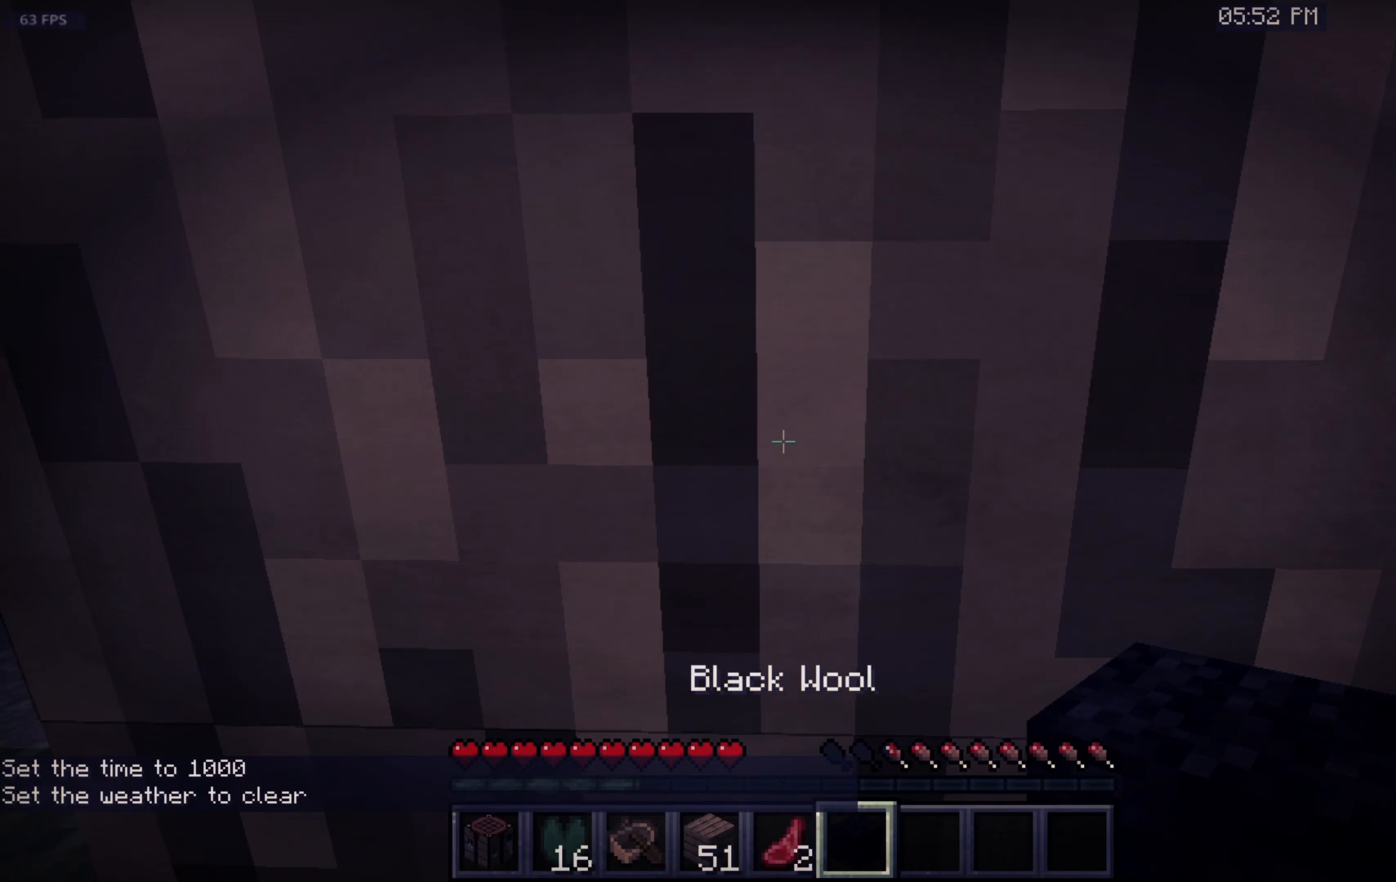
Gameplay with keyboard and mouse; each line is a JSON object with the keys and mouse buttons held at the frame after it. "events" lists presses ("down") and releases ("up") of "a", "d", "s", "space", "w", "mouse_left" and "mouse_right" between this image and that frame as [ms after this image, input, new state], when the widget could be followed in between. "mouse_left", "mouse_right" = the "left", "right" buttons of the "mouse" list. No other keys are recorded. Fast repeated clicks can show as one long hold. Mouse movement is not recorded.
{"keys": ["w"], "mouse": [], "events": []}
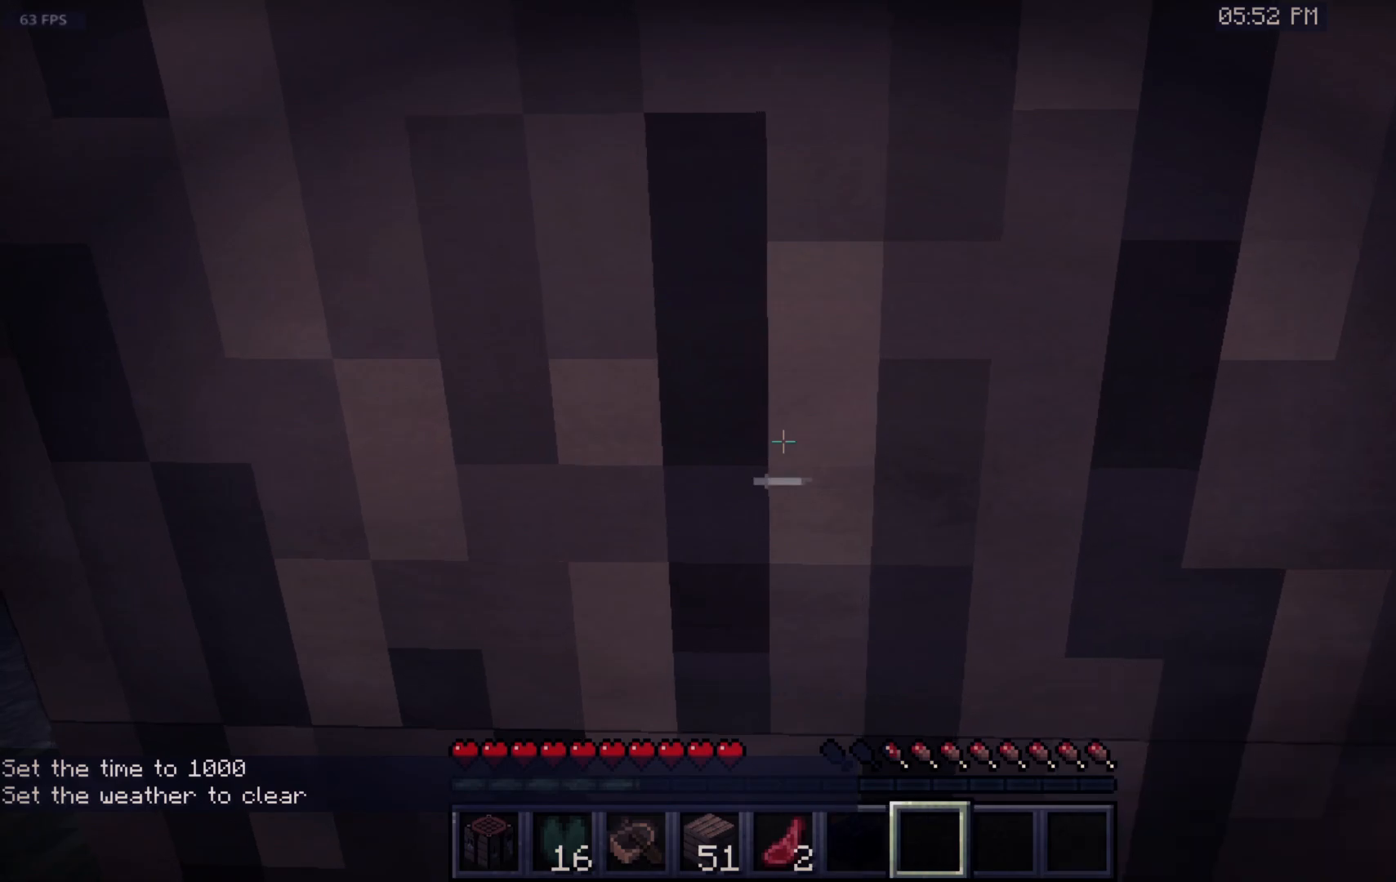
{"keys": ["w"], "mouse": ["left"], "events": [[33, "mouse_left", "down"]]}
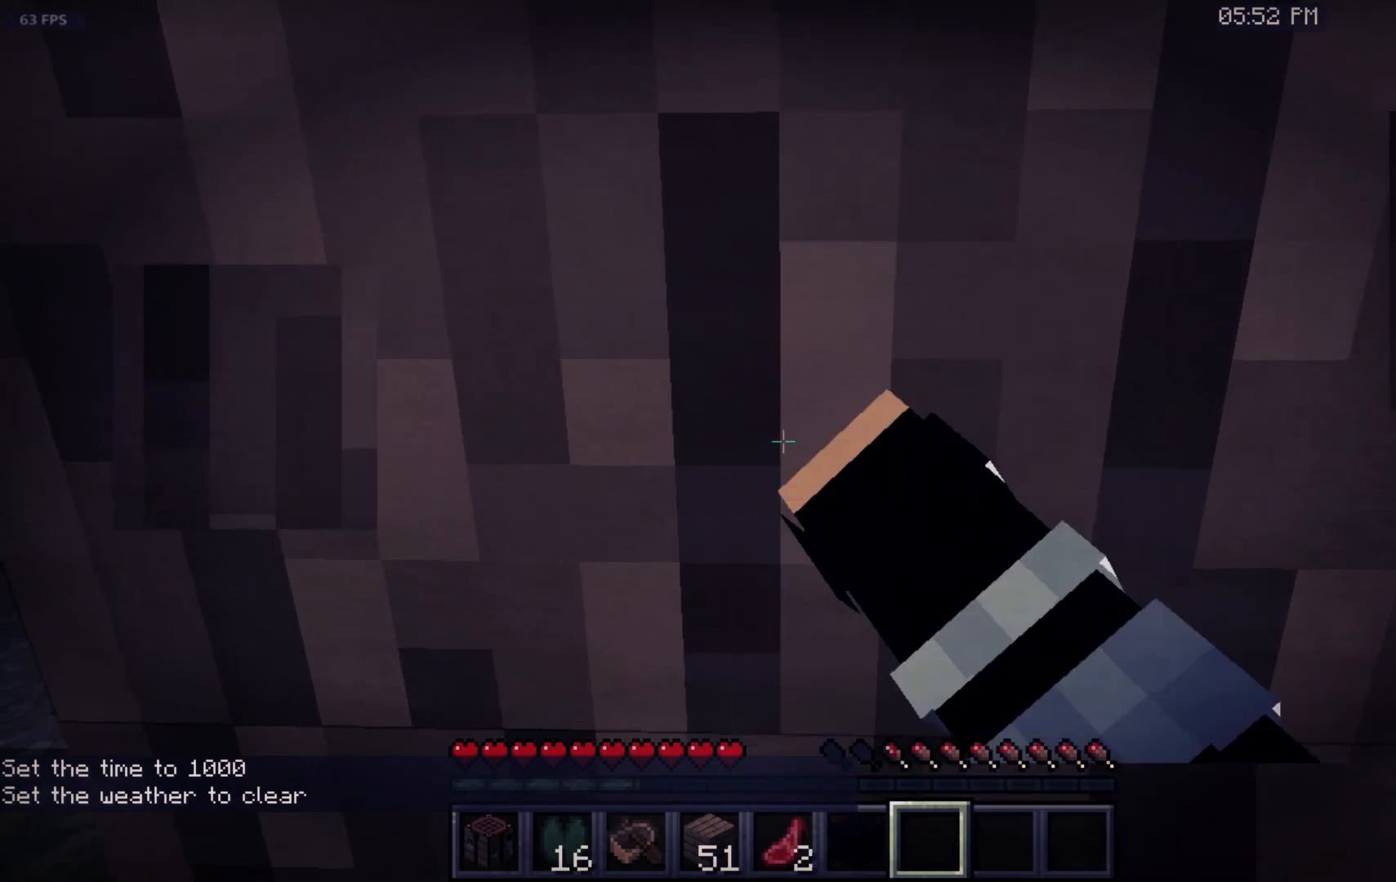
{"keys": ["w"], "mouse": ["left"]}
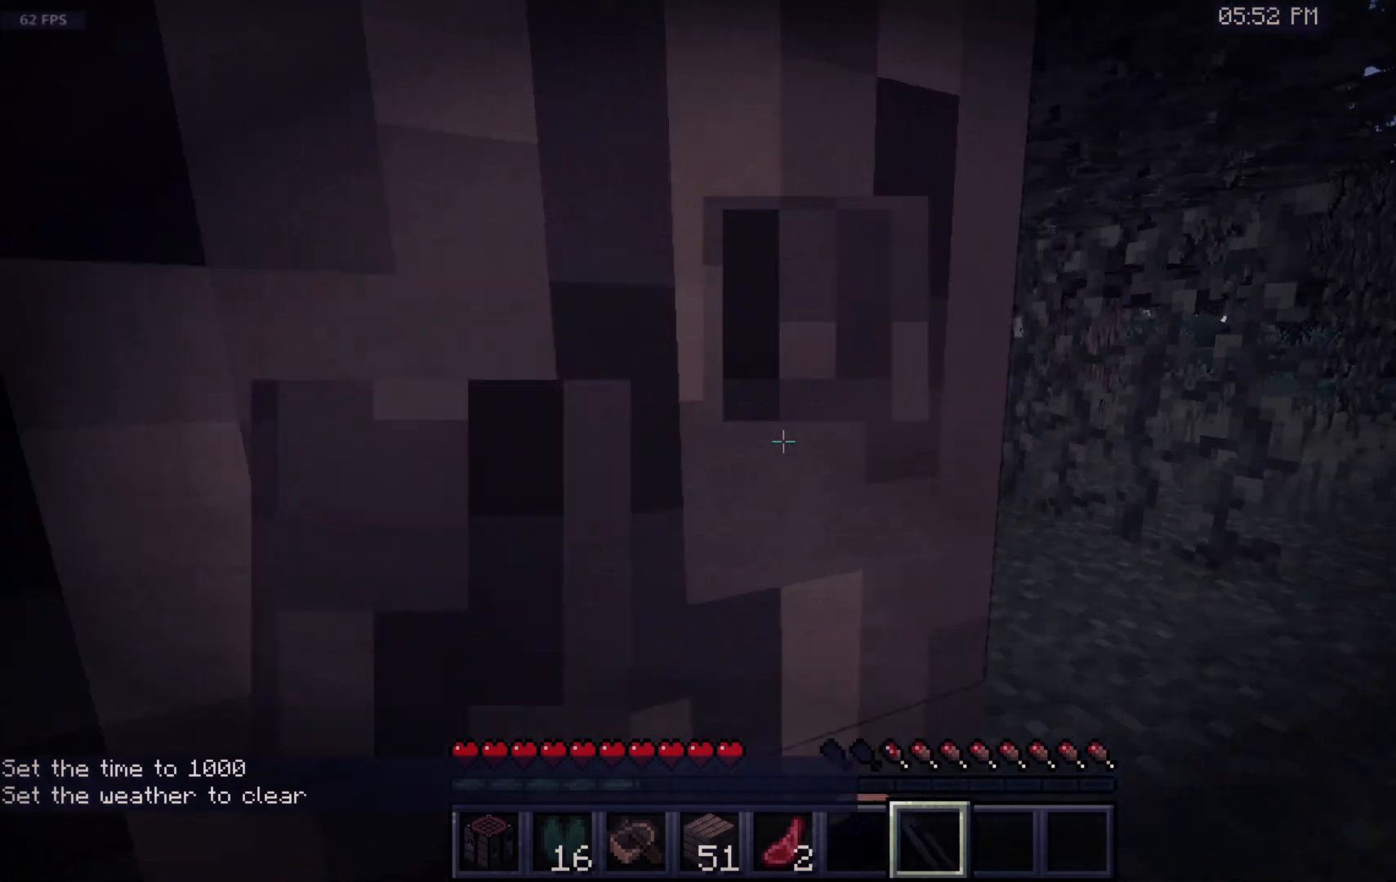
{"keys": ["w"], "mouse": ["left"], "events": []}
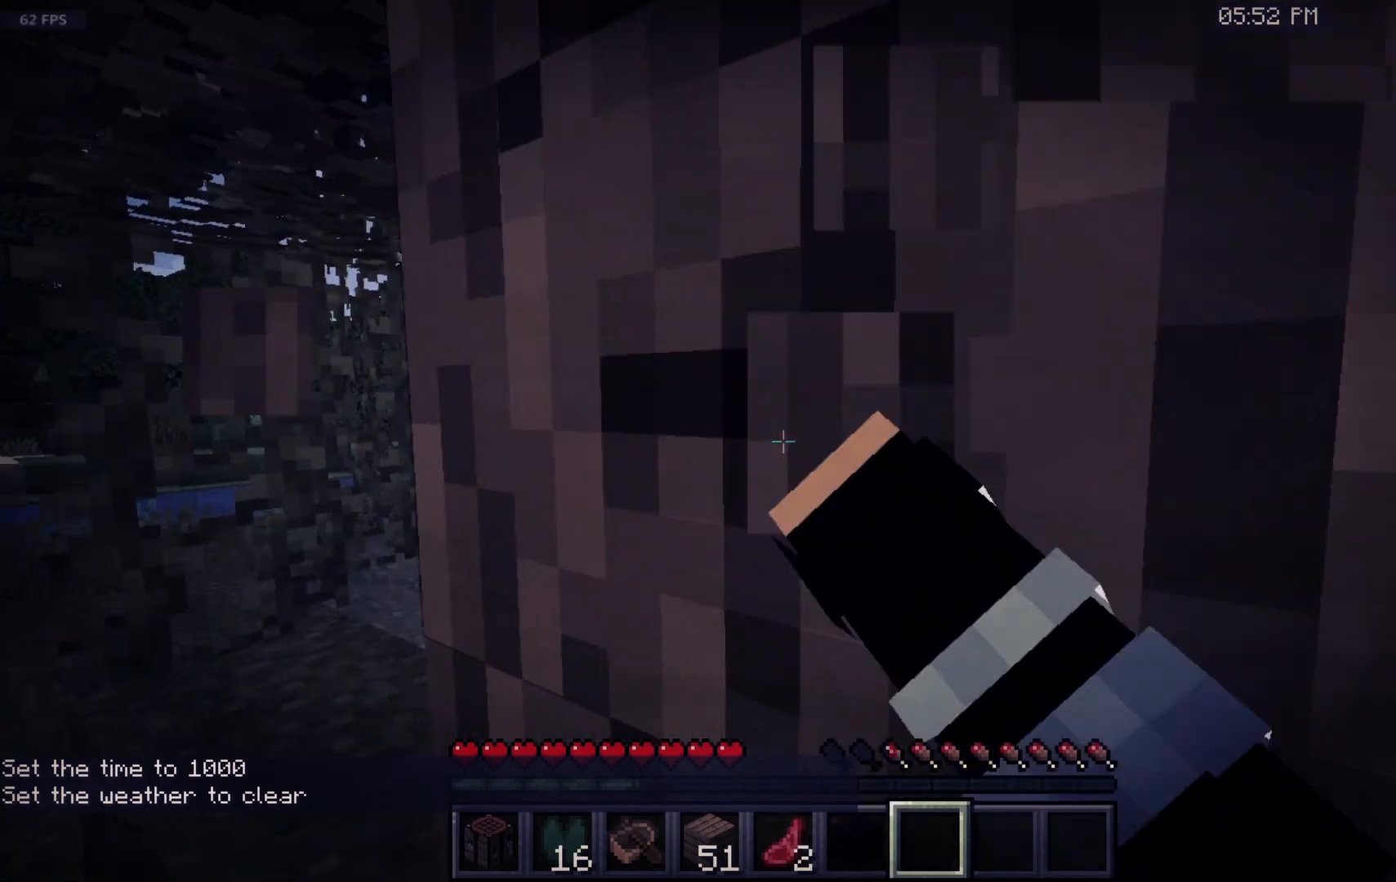
{"keys": ["w"], "mouse": ["left"], "events": []}
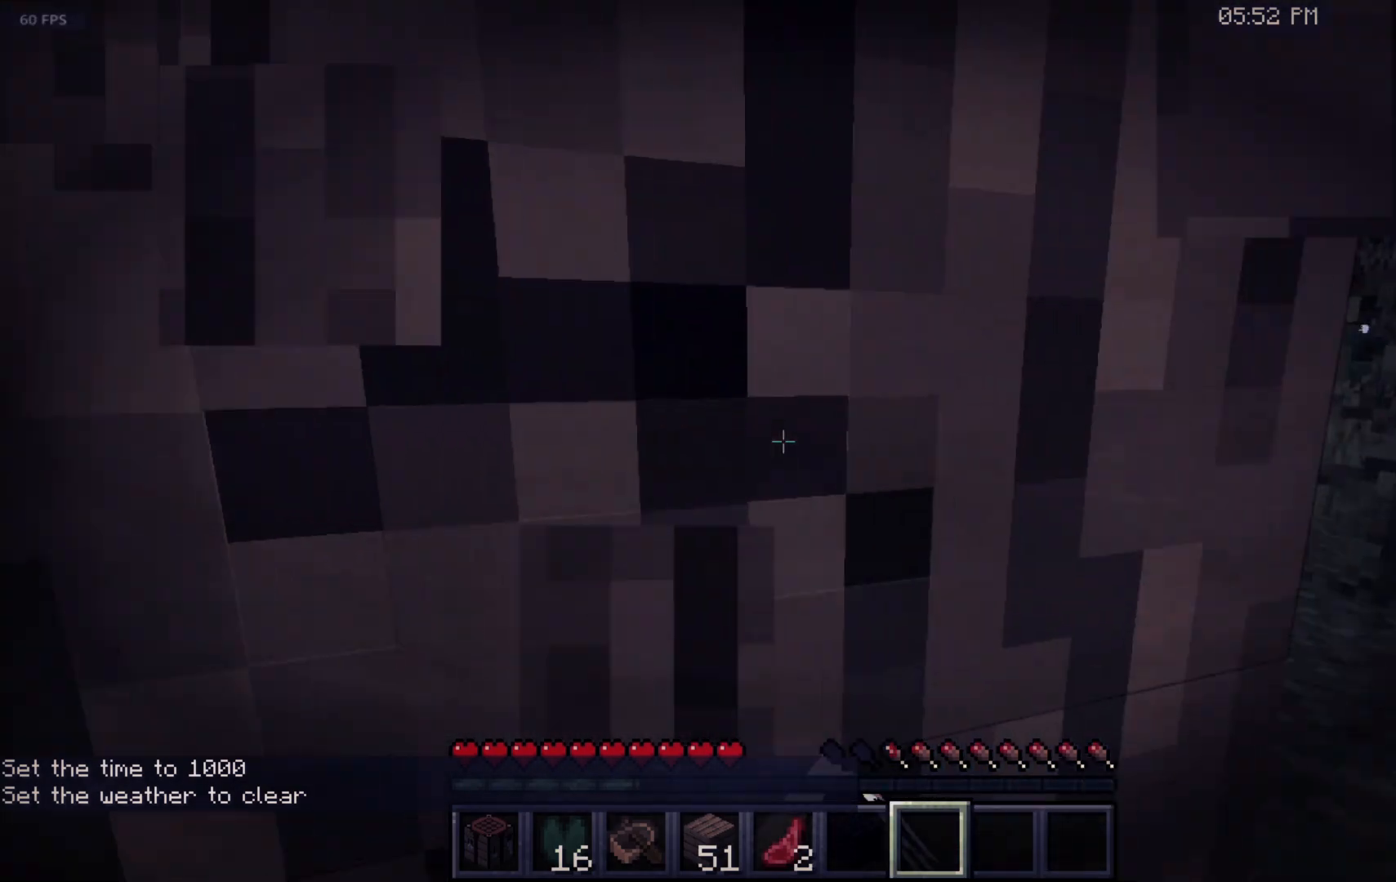
{"keys": ["w"], "mouse": ["left"], "events": []}
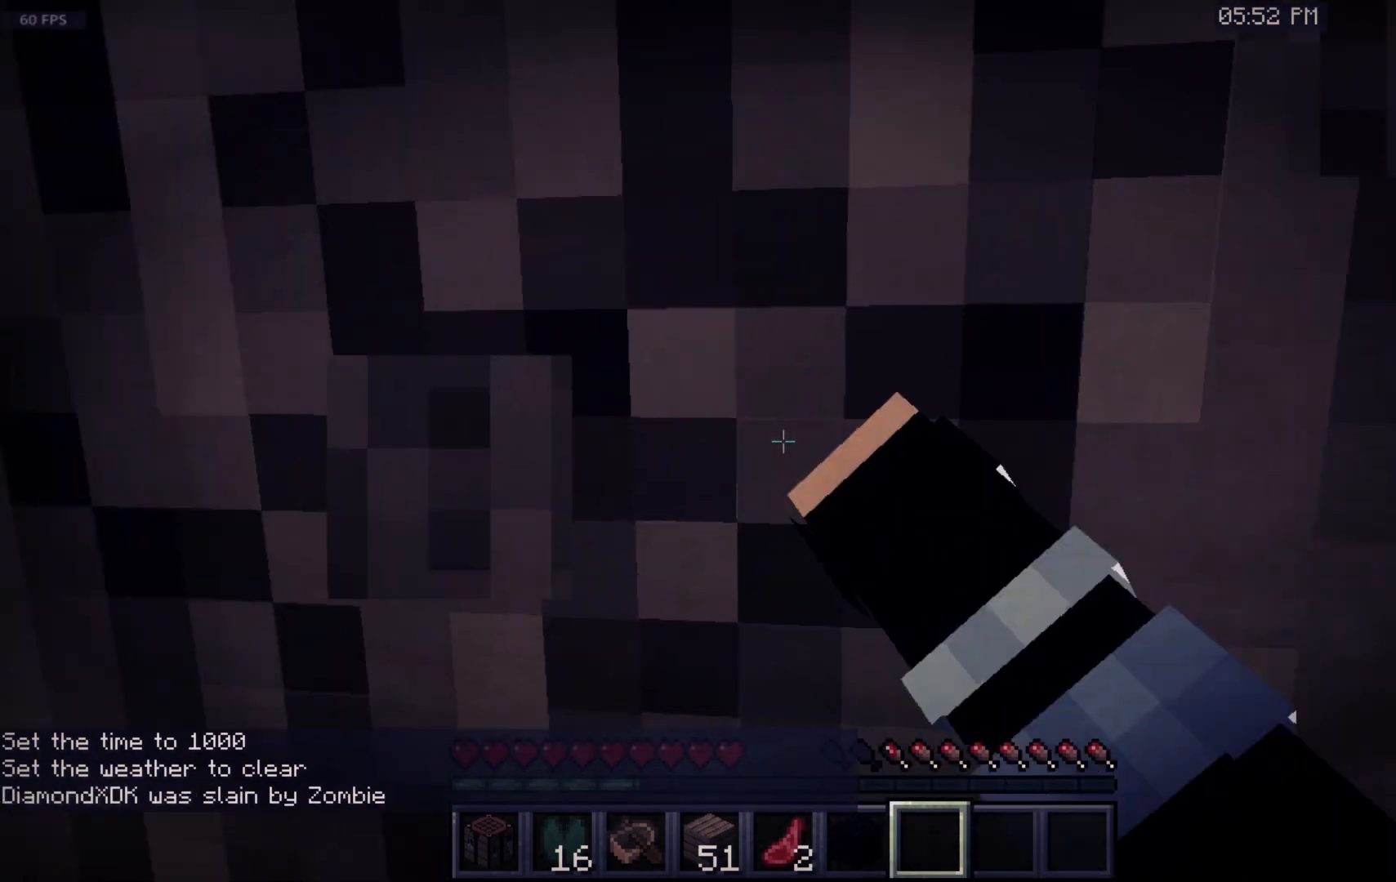
{"keys": ["w"], "mouse": ["left"], "events": []}
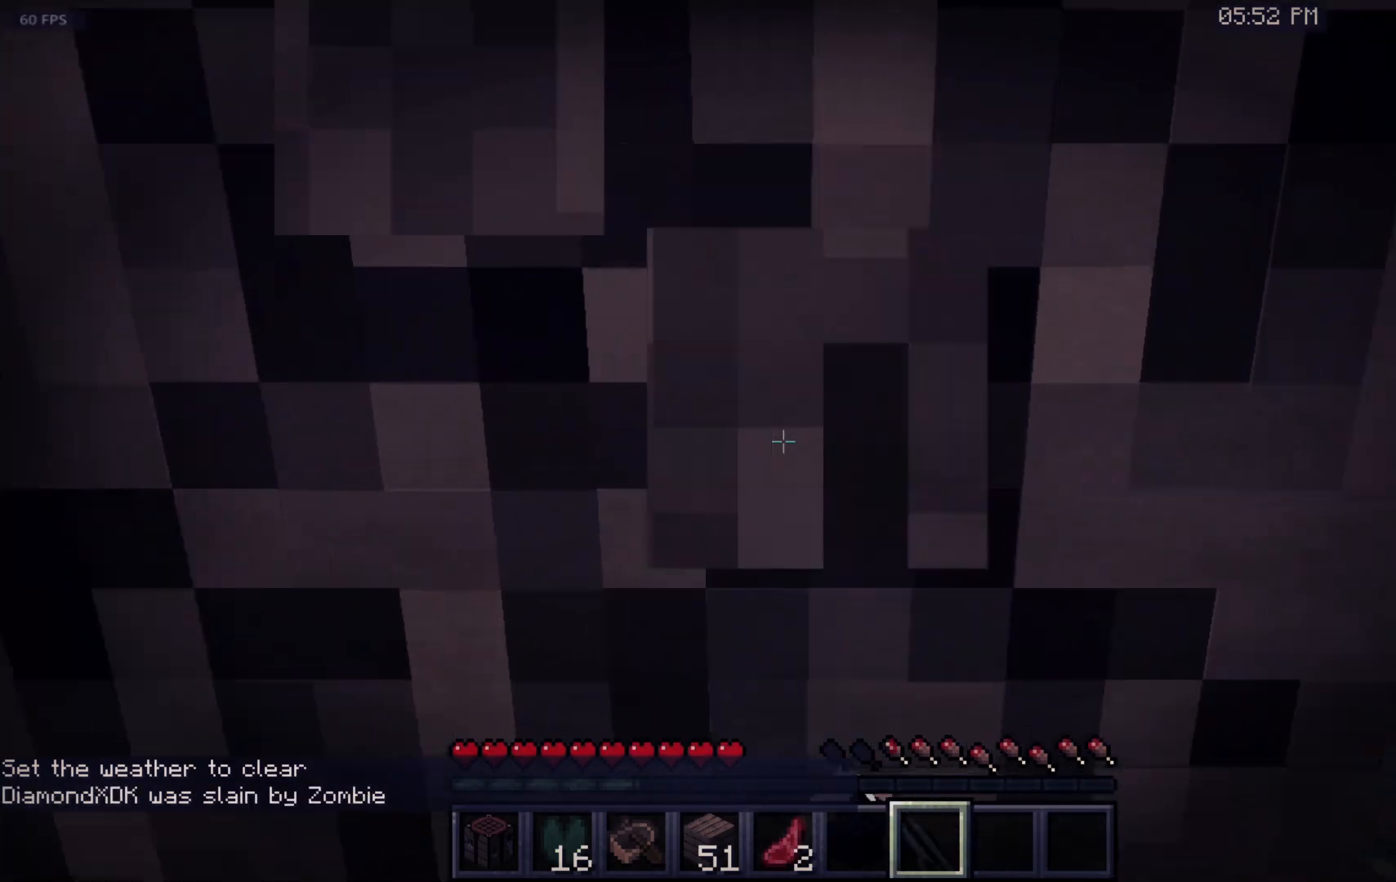
{"keys": ["w"], "mouse": ["left"], "events": []}
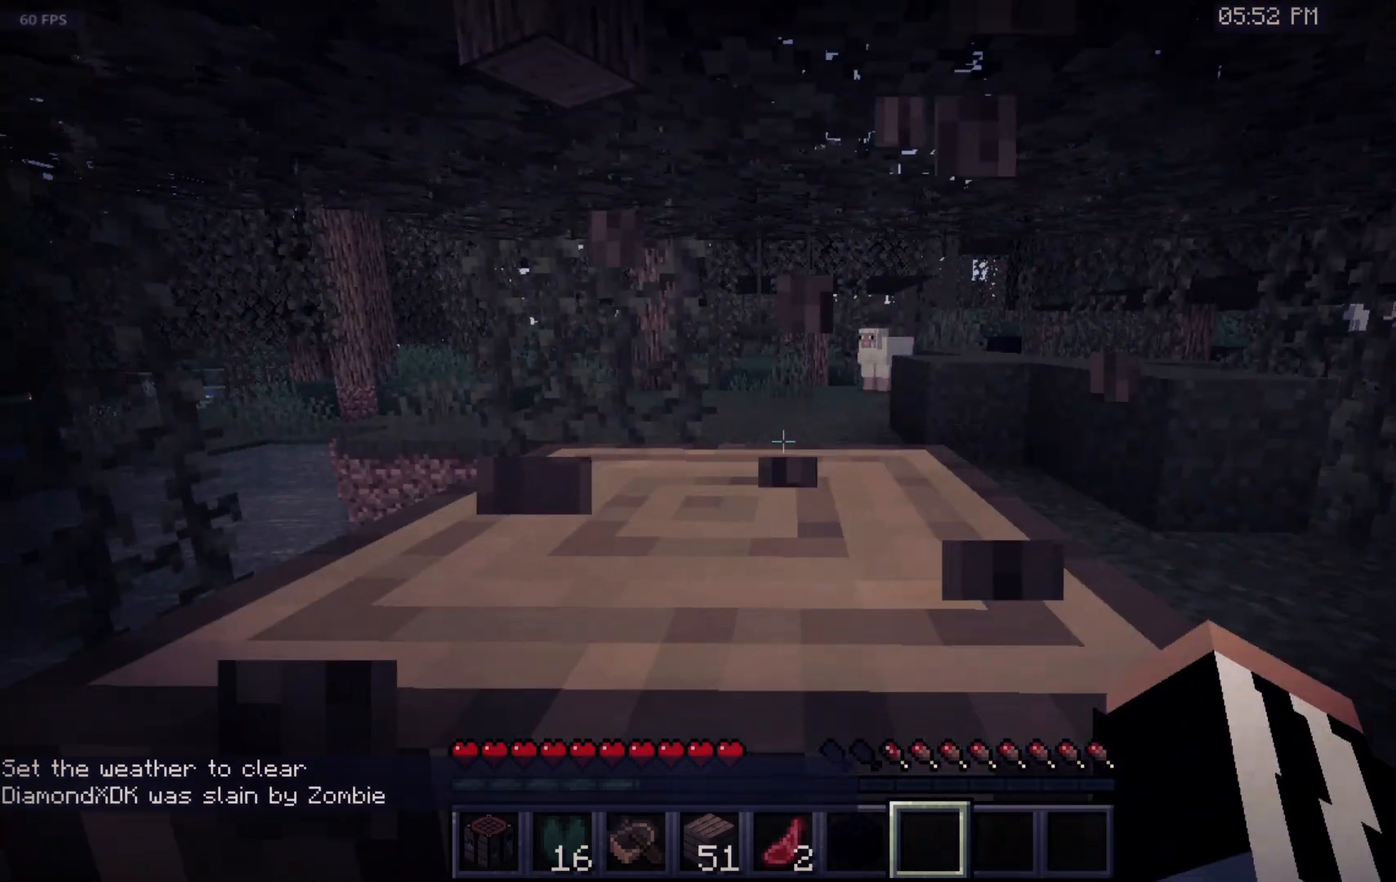
{"keys": ["w"], "mouse": ["left"], "events": []}
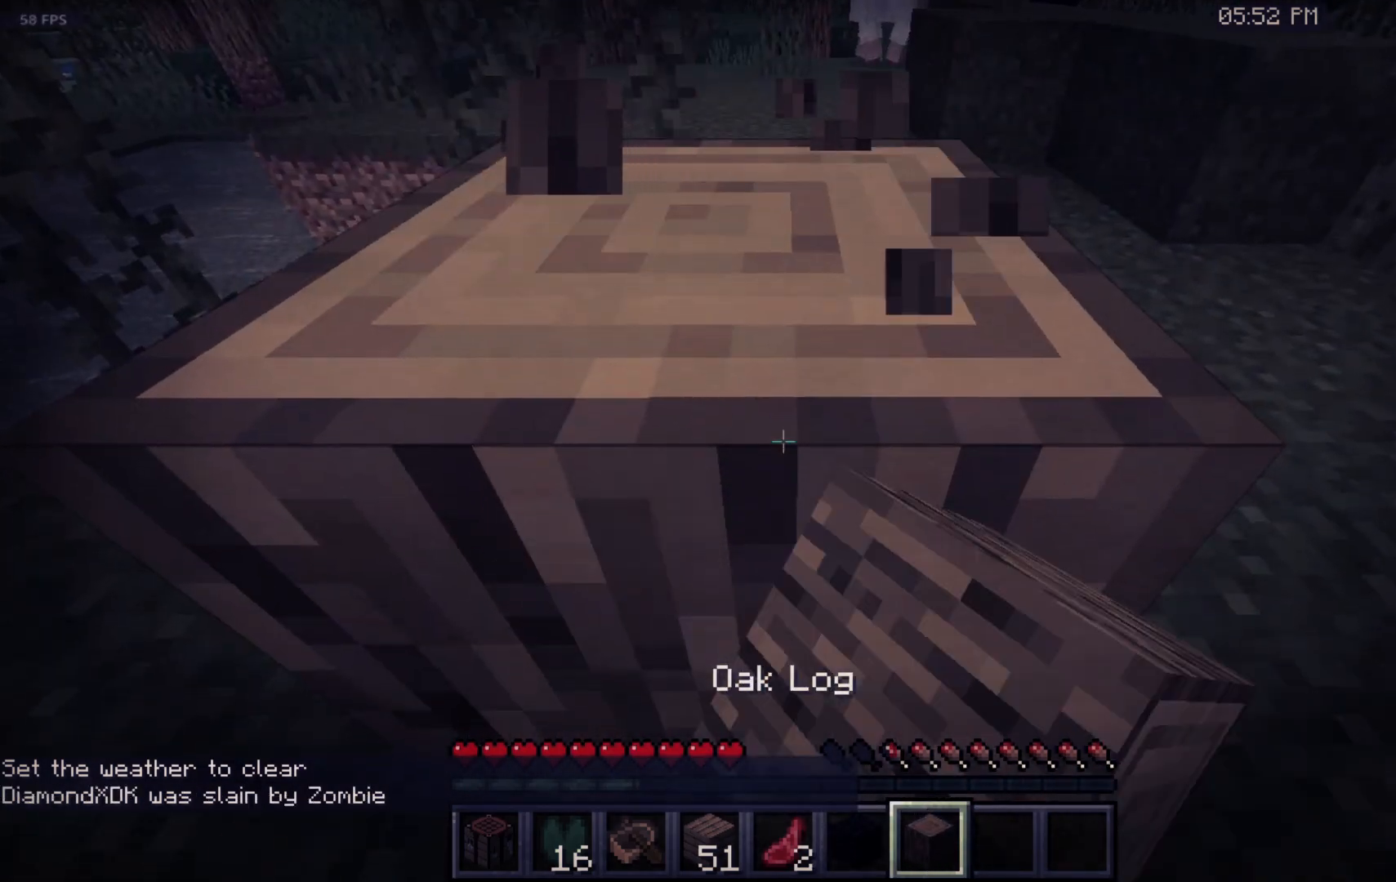
{"keys": ["w"], "mouse": ["left"], "events": []}
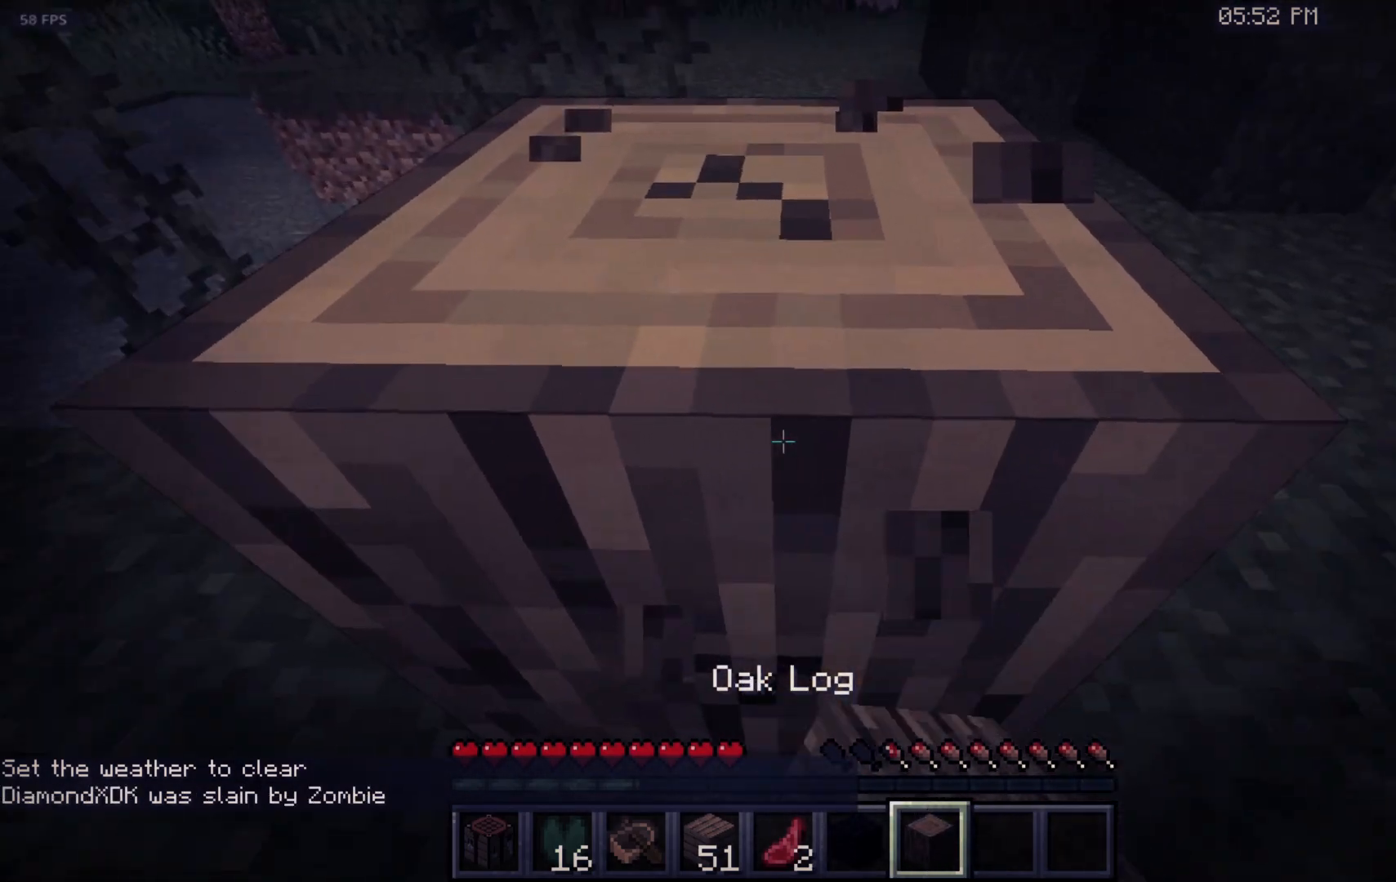
{"keys": ["w"], "mouse": ["left"], "events": []}
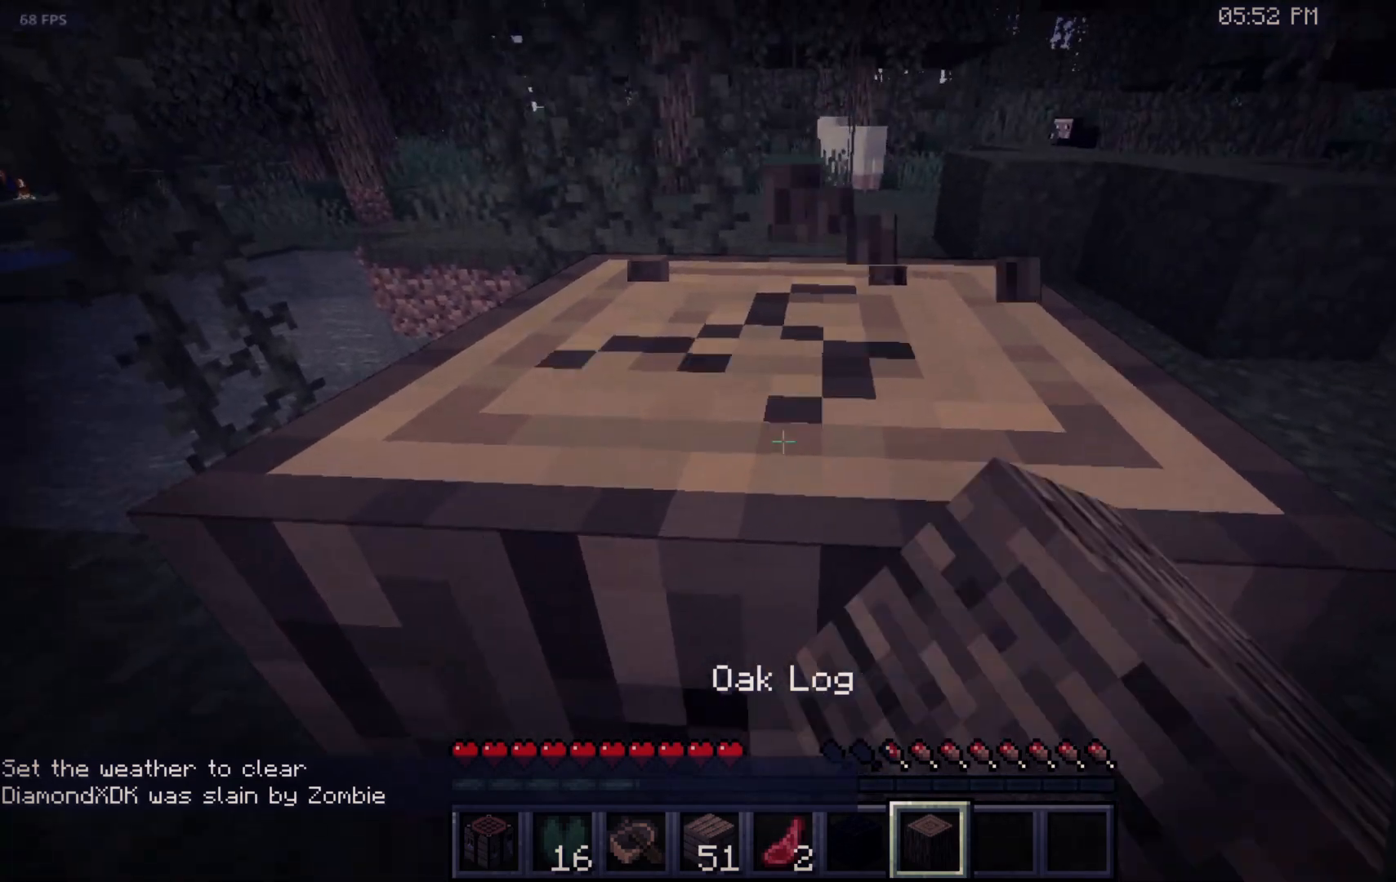
{"keys": ["w"], "mouse": ["left"], "events": []}
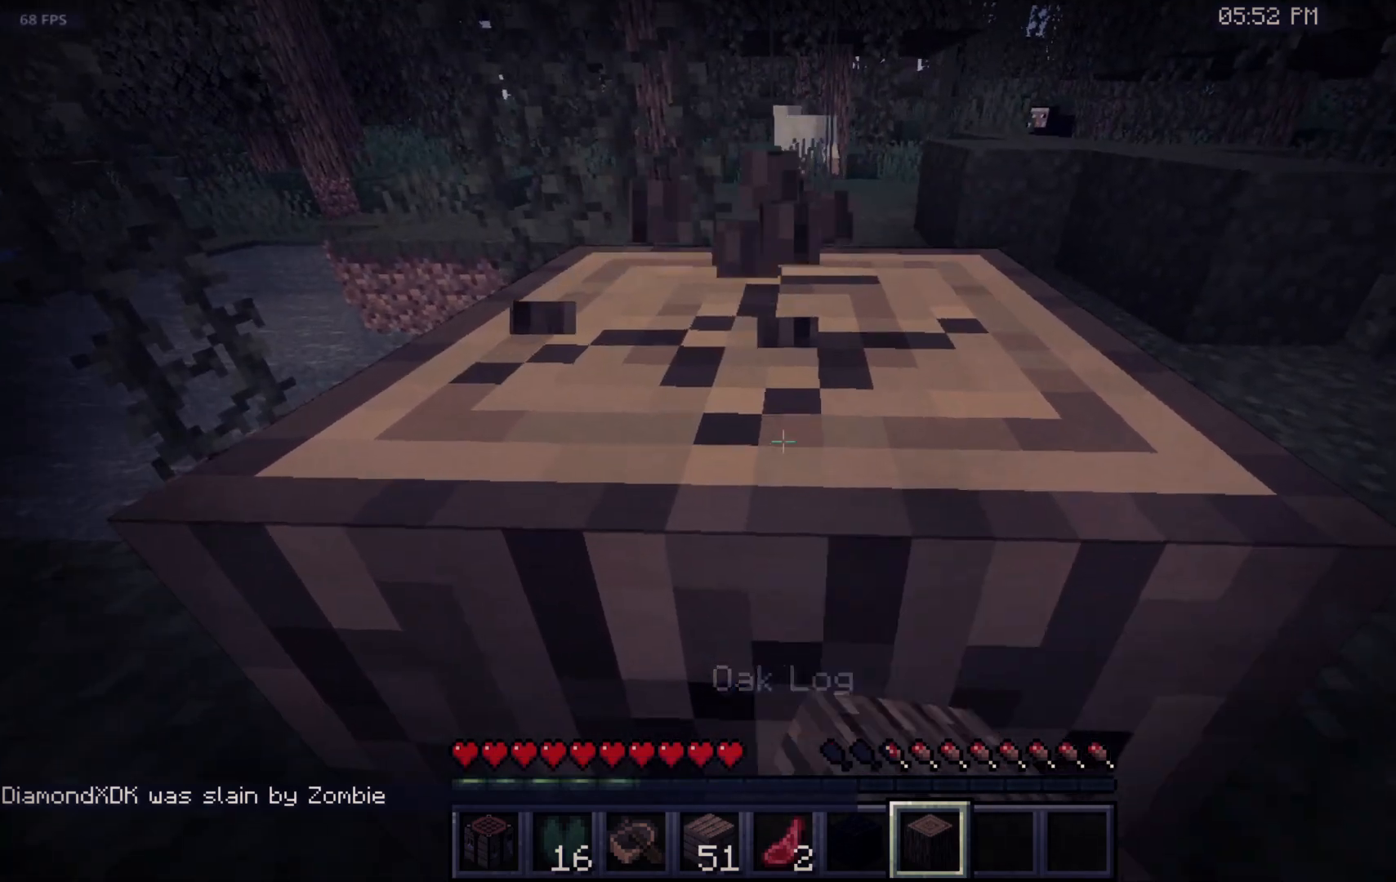
{"keys": ["w"], "mouse": ["left"], "events": []}
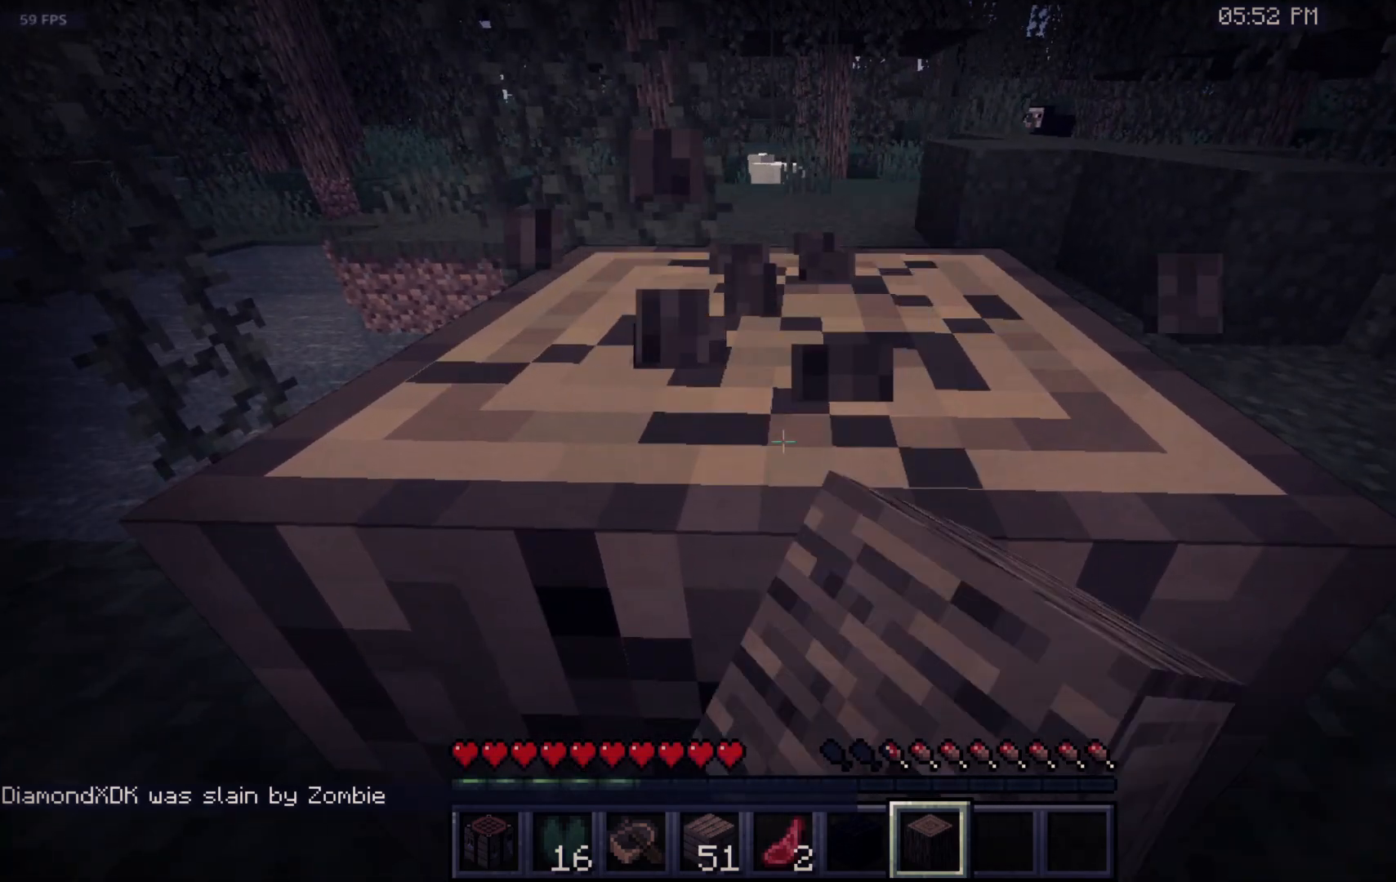
{"keys": ["w"], "mouse": ["left"], "events": []}
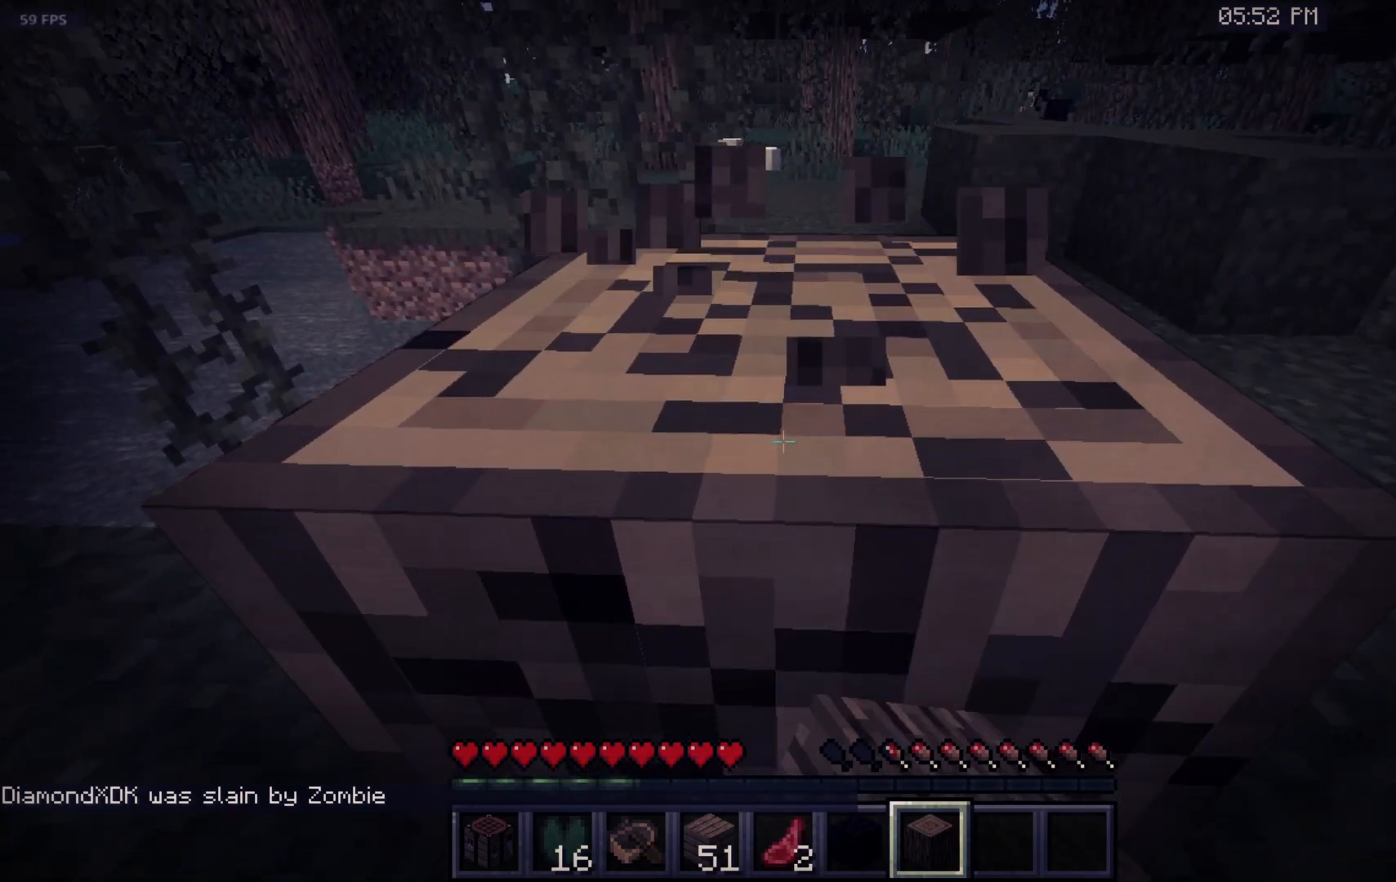
{"keys": ["w"], "mouse": ["left"], "events": []}
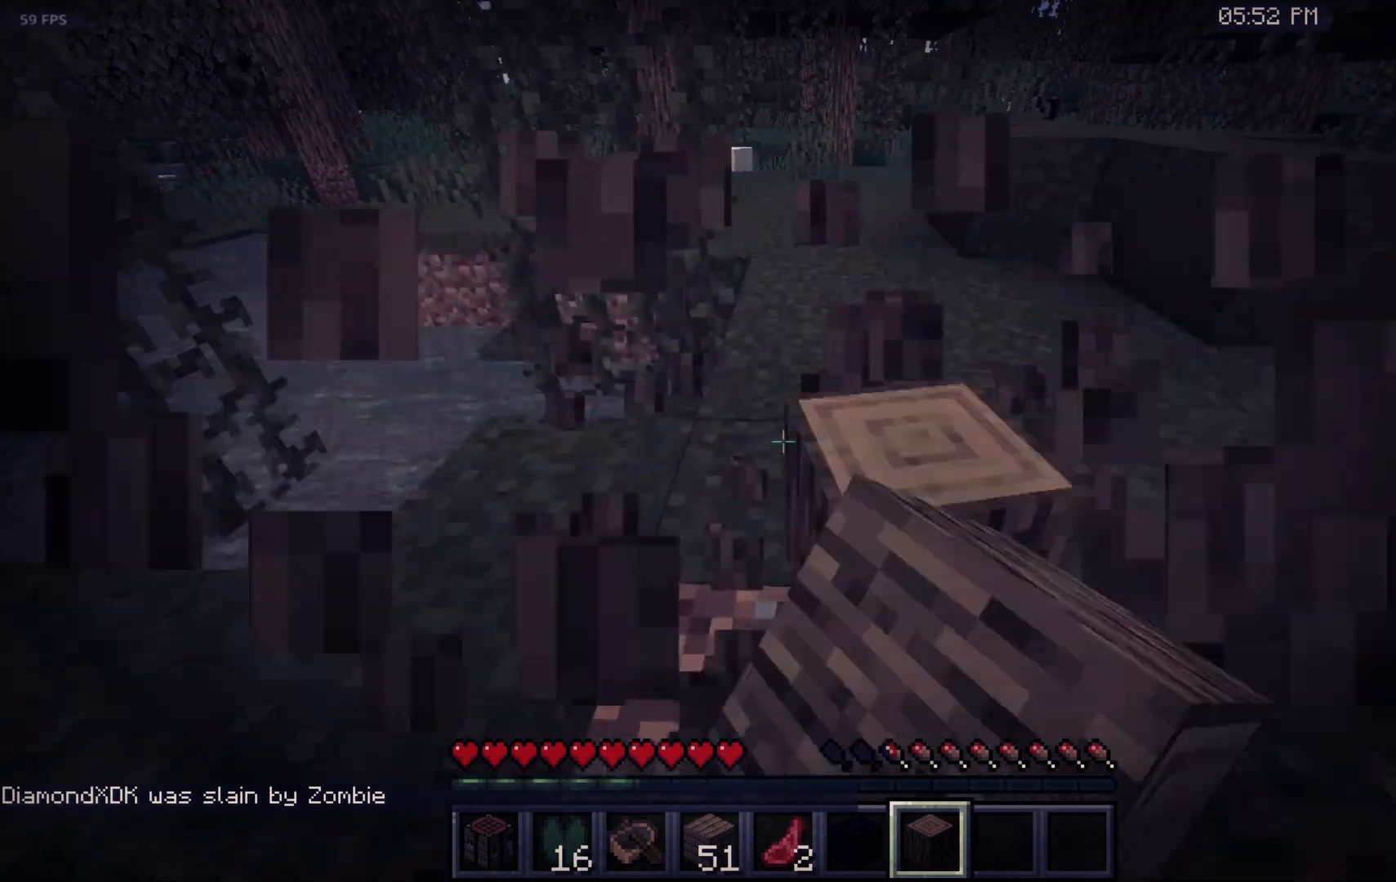
{"keys": ["w"], "mouse": ["left"], "events": []}
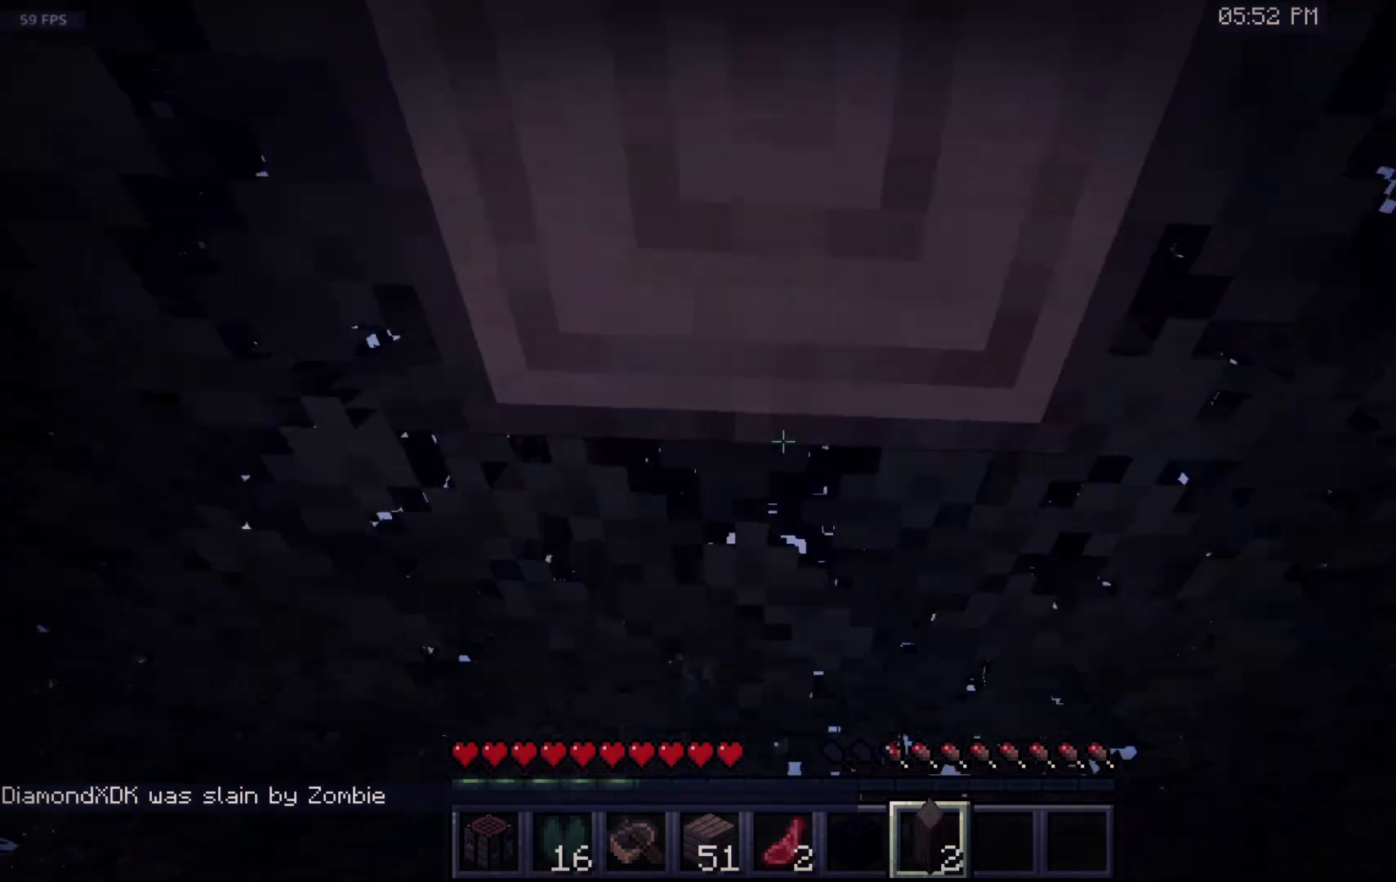
{"keys": [], "mouse": ["left"], "events": [[233, "w", "up"]]}
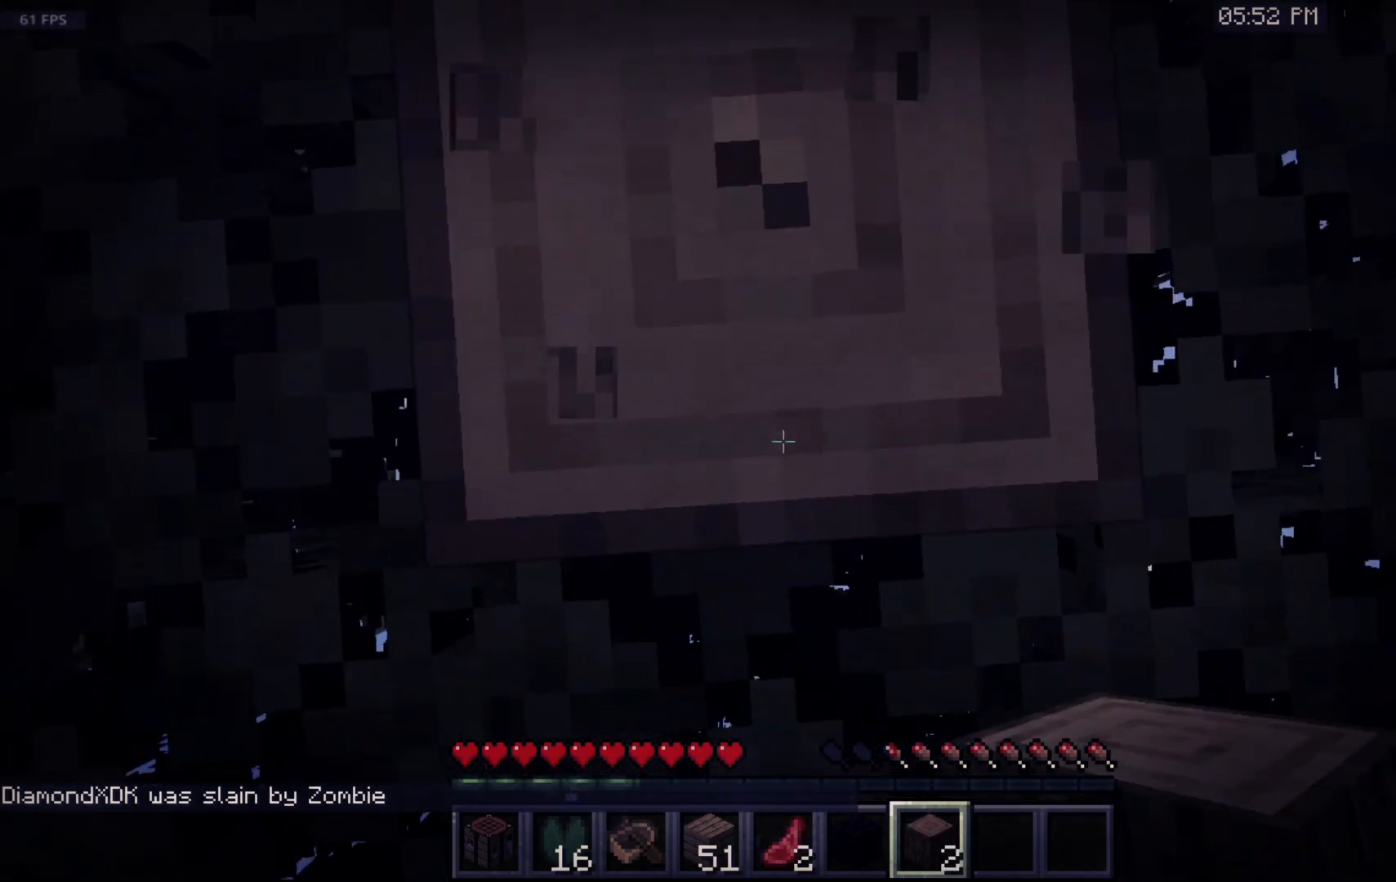
{"keys": [], "mouse": ["left"], "events": [[100, "s", "down"], [500, "s", "up"]]}
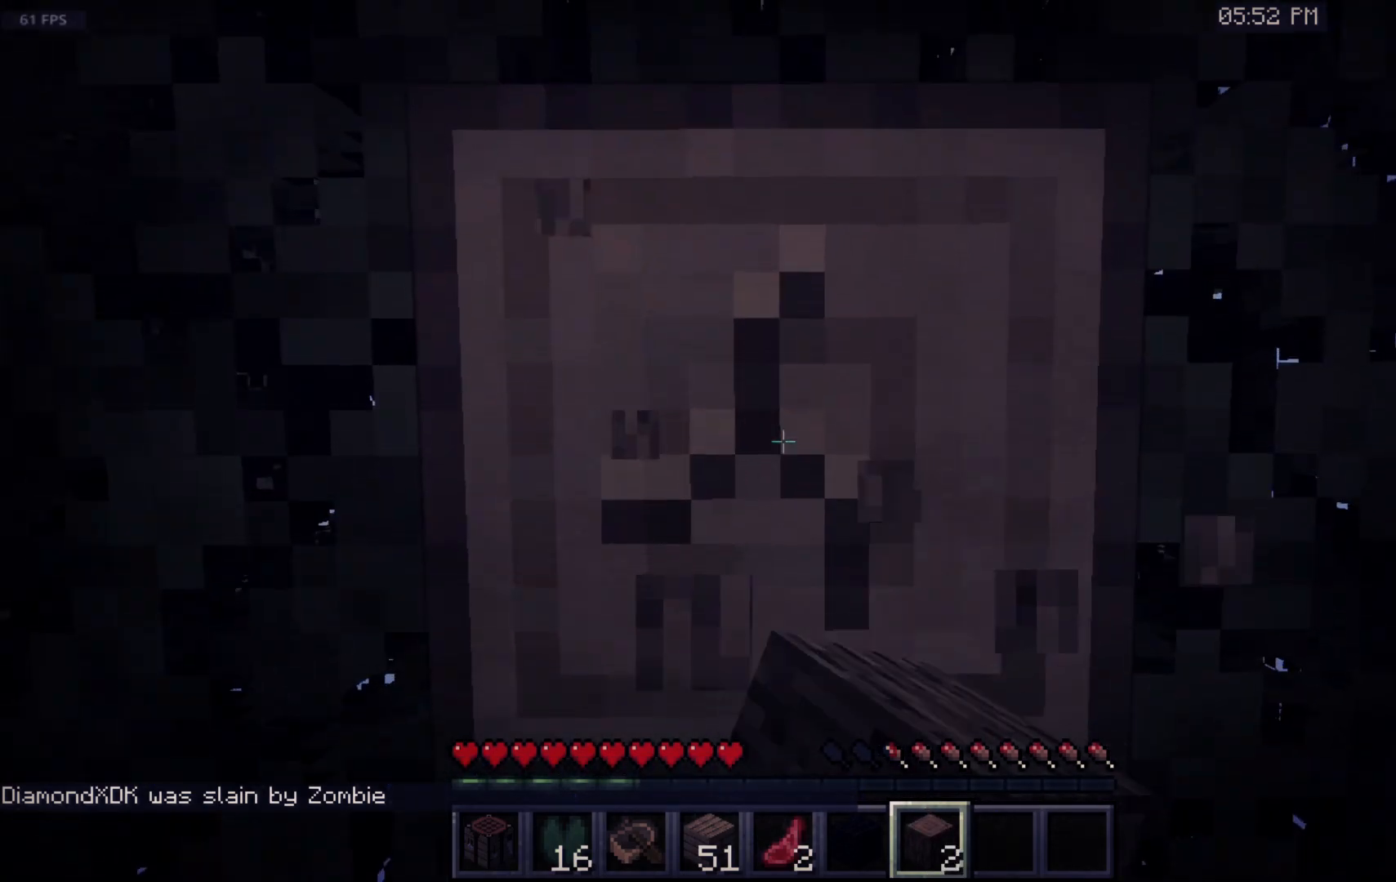
{"keys": [], "mouse": ["left"], "events": []}